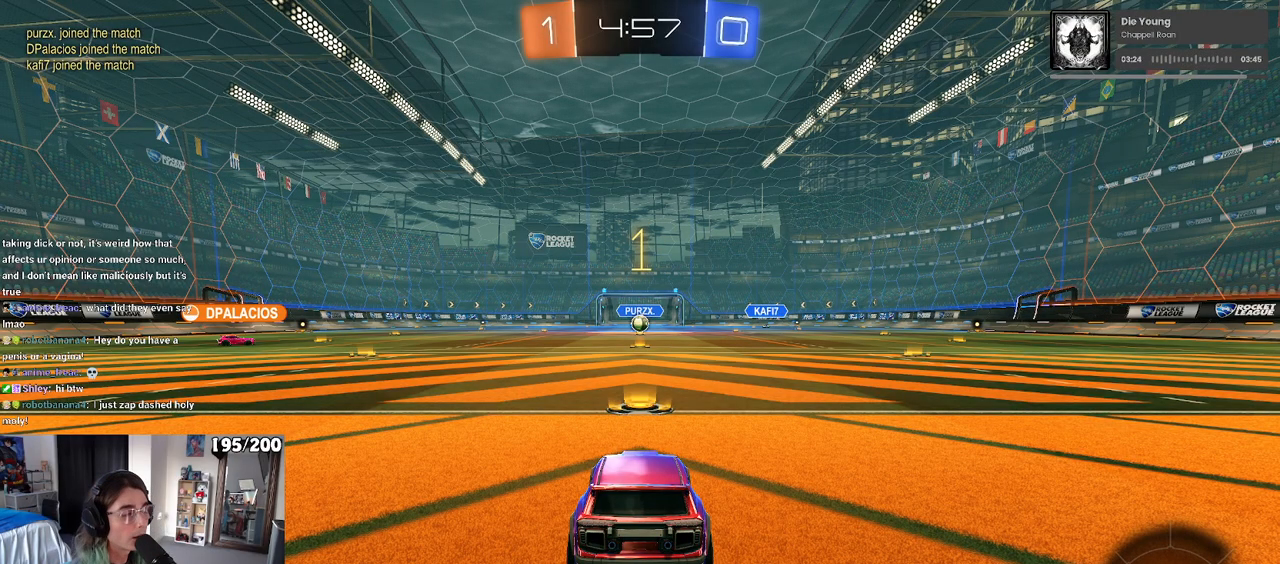
Gameplay with a controller (PlayStation layout); each line is a JSON object with the inputs held at the frame after it. "events" lists button and stick changes between this image and that frame as [ms after this image, input, new state], when the widget could be followed in between. Not read: R2.
{"buttons": [], "left_stick": "center", "right_stick": "center", "events": []}
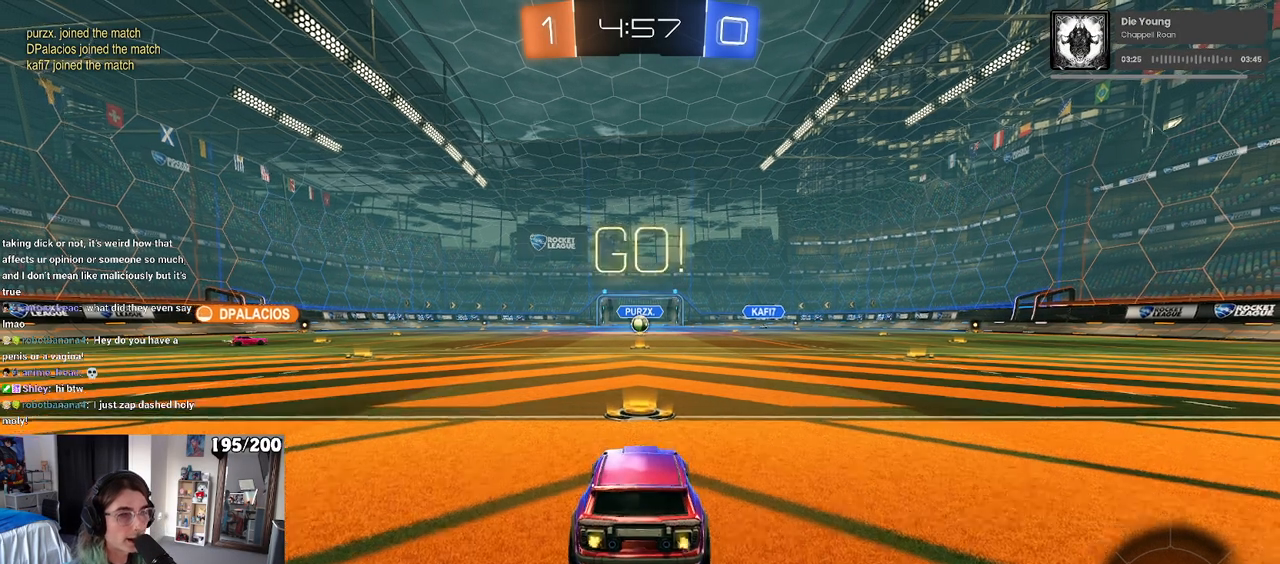
{"buttons": [], "left_stick": "up-left", "right_stick": "center", "events": [[250, "left_stick", "right"], [400, "CROSS", "down"], [400, "left_stick", "up"], [483, "CROSS", "up"], [483, "left_stick", "up-left"]]}
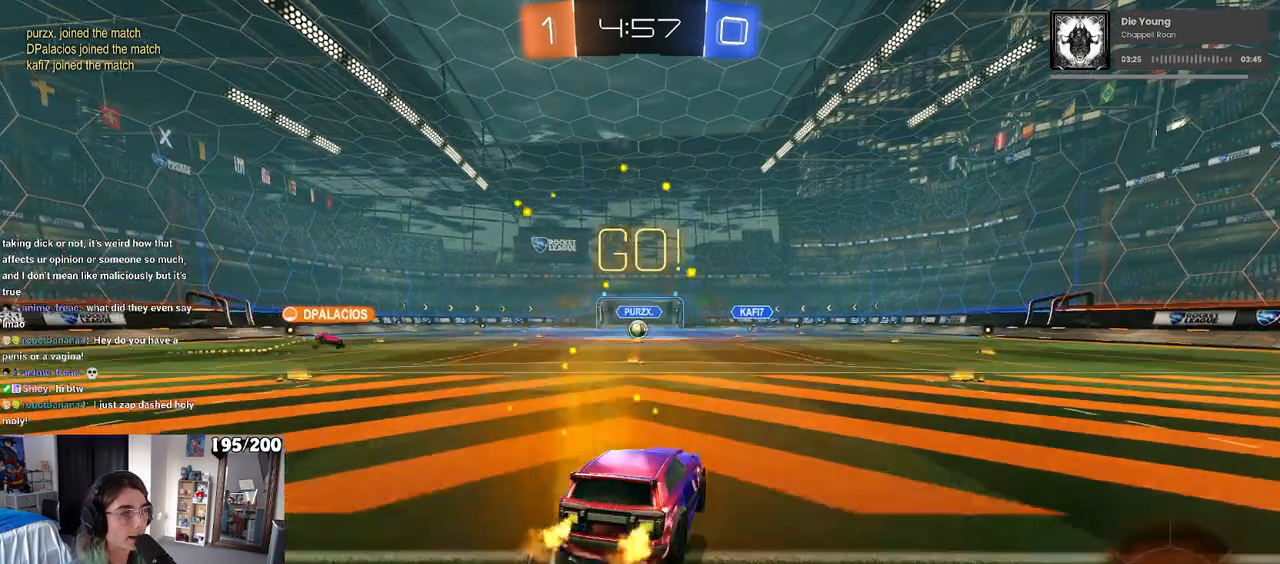
{"buttons": ["SQUARE"], "left_stick": "down-left", "right_stick": "center", "events": [[50, "CROSS", "down"], [100, "SQUARE", "down"], [100, "left_stick", "down"], [133, "CROSS", "up"], [400, "left_stick", "down-left"]]}
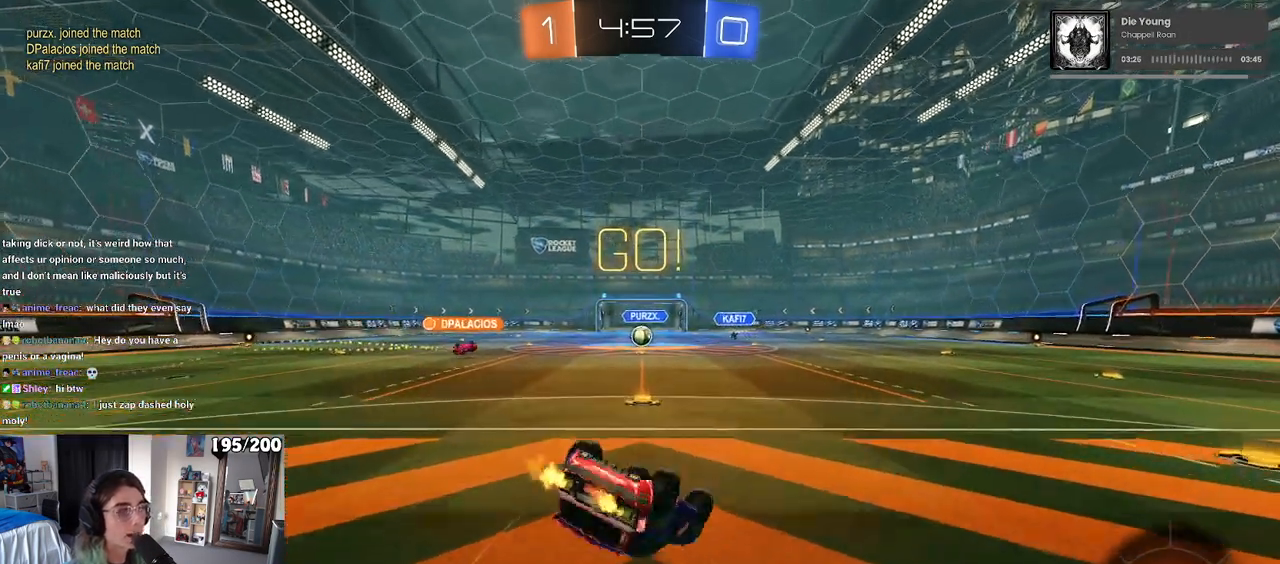
{"buttons": [], "left_stick": "down-left", "right_stick": "center", "events": [[483, "SQUARE", "up"]]}
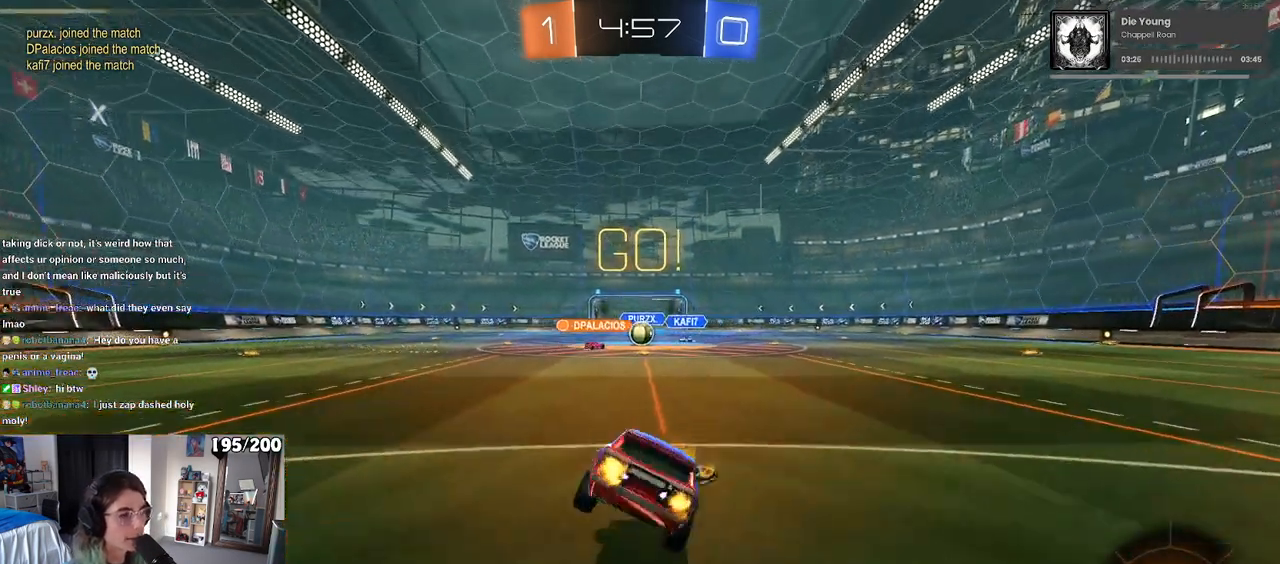
{"buttons": [], "left_stick": "left", "right_stick": "center", "events": [[50, "left_stick", "center"], [400, "left_stick", "left"]]}
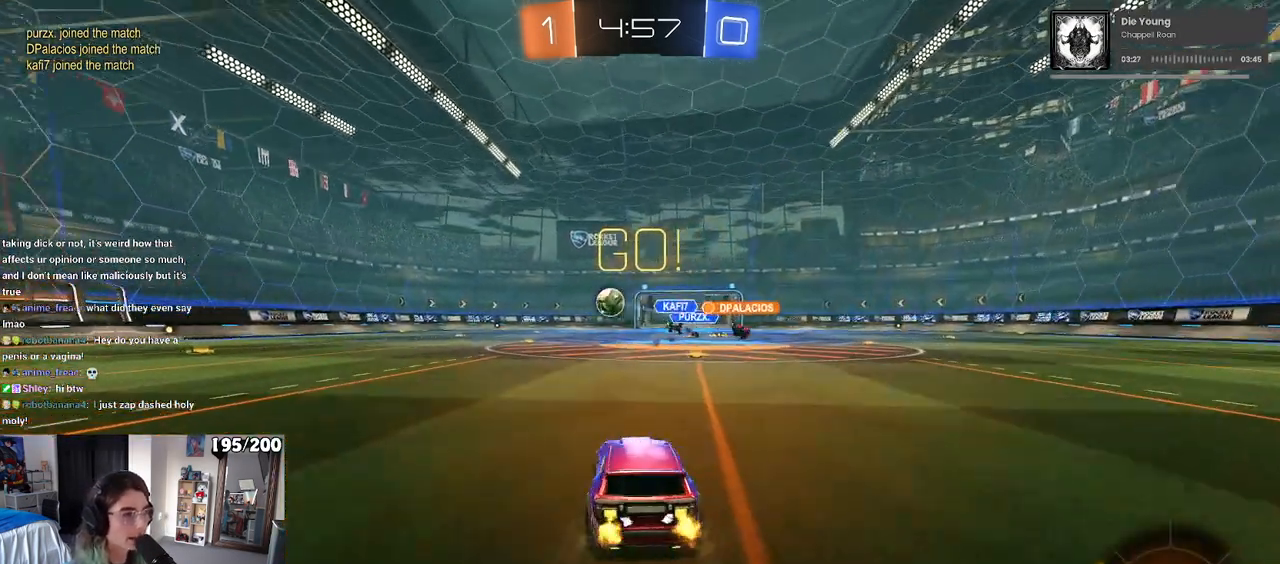
{"buttons": ["R1"], "left_stick": "center", "right_stick": "center", "events": [[83, "R1", "down"], [383, "left_stick", "center"]]}
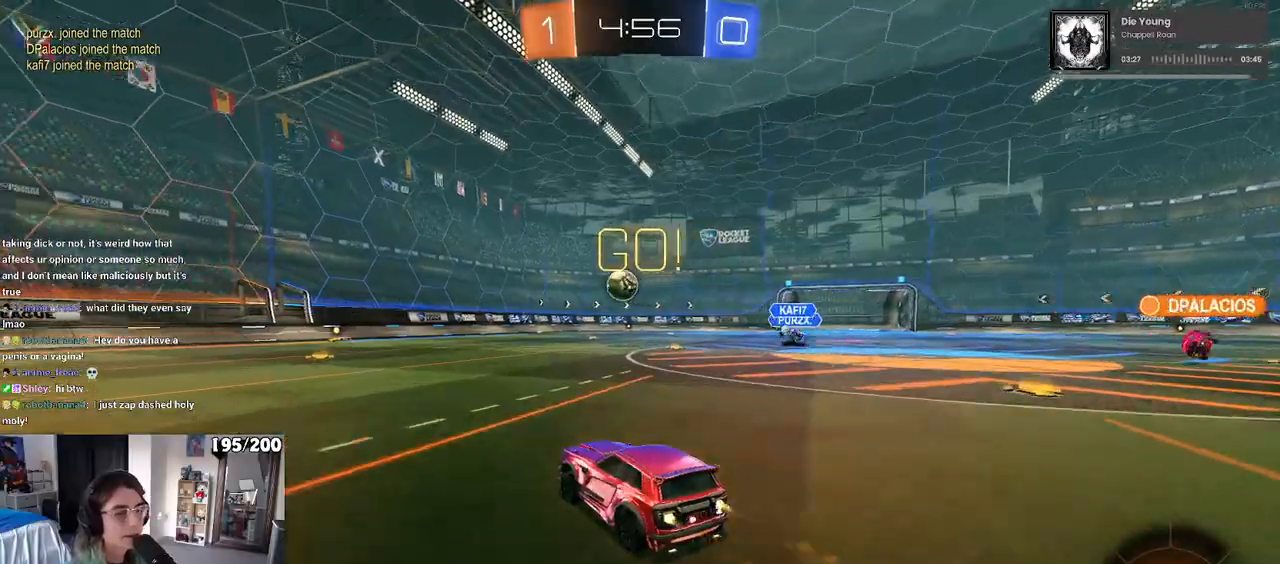
{"buttons": ["R1"], "left_stick": "left", "right_stick": "center", "events": [[417, "left_stick", "left"]]}
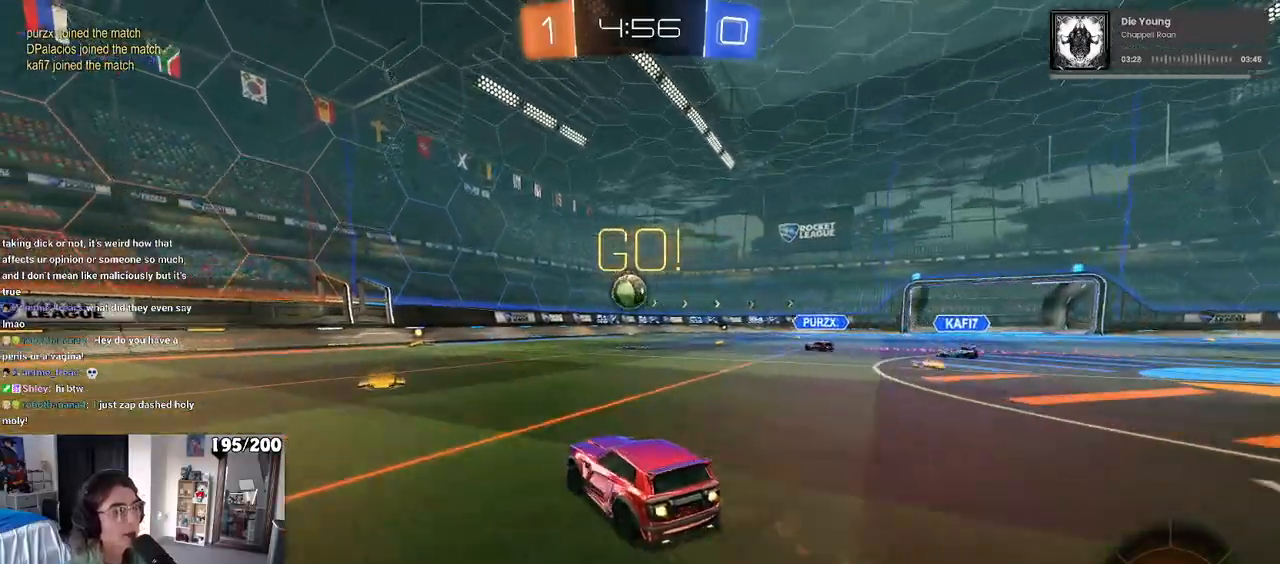
{"buttons": [], "left_stick": "center", "right_stick": "center", "events": [[33, "R1", "up"], [50, "left_stick", "center"], [183, "left_stick", "right"], [317, "left_stick", "center"]]}
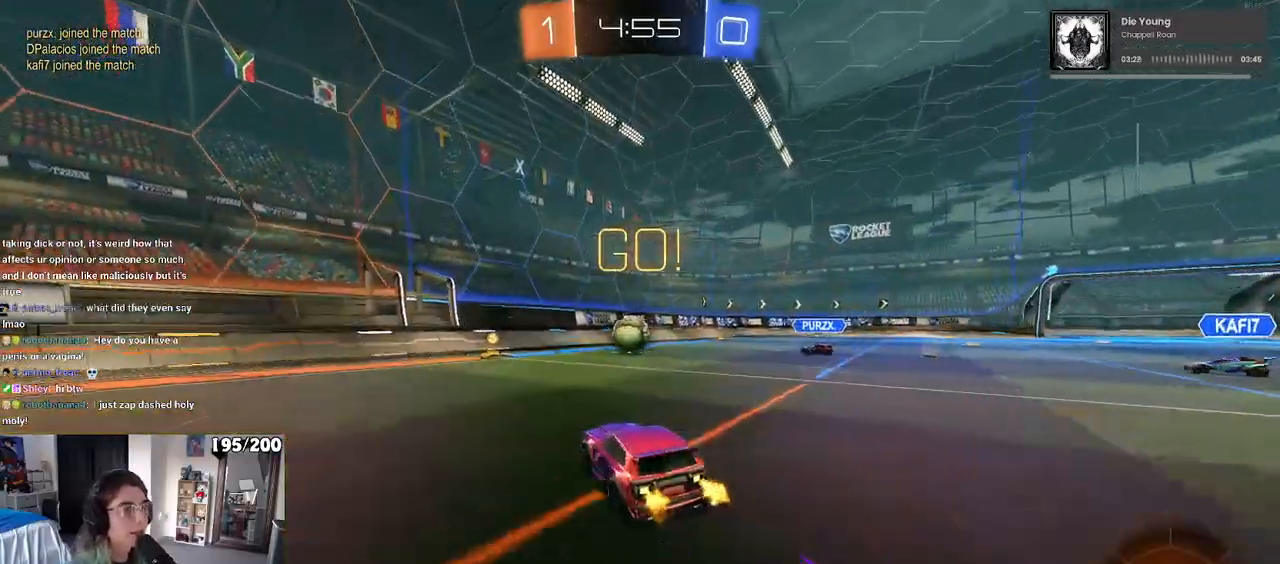
{"buttons": [], "left_stick": "left", "right_stick": "center", "events": [[317, "SQUARE", "down"], [317, "left_stick", "left"], [483, "SQUARE", "up"]]}
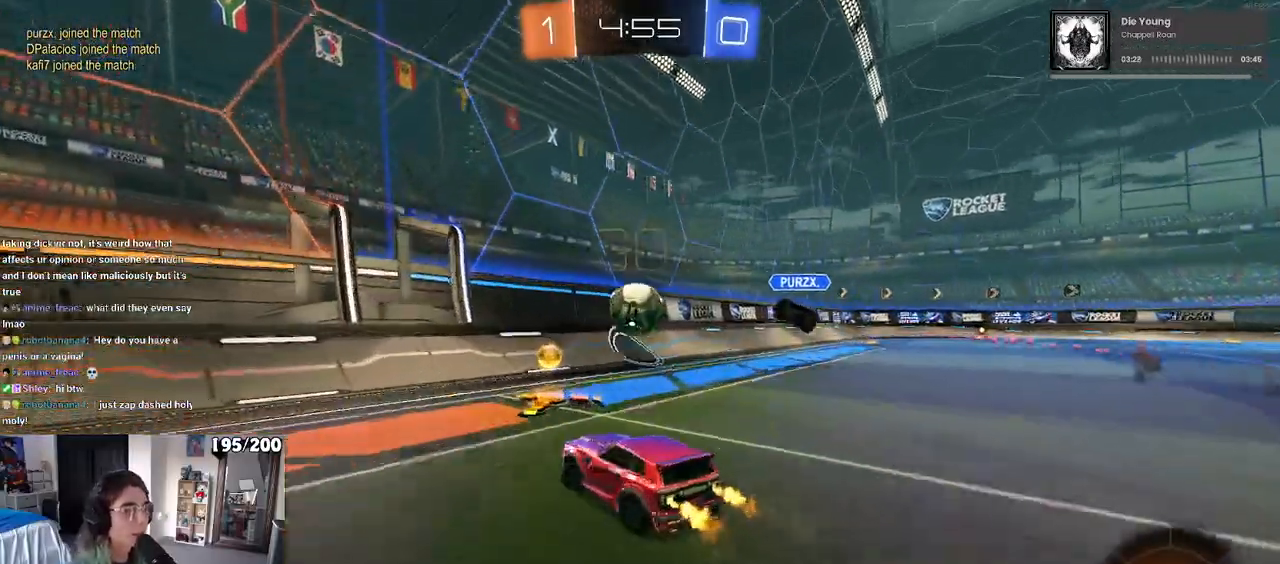
{"buttons": [], "left_stick": "left", "right_stick": "center", "events": []}
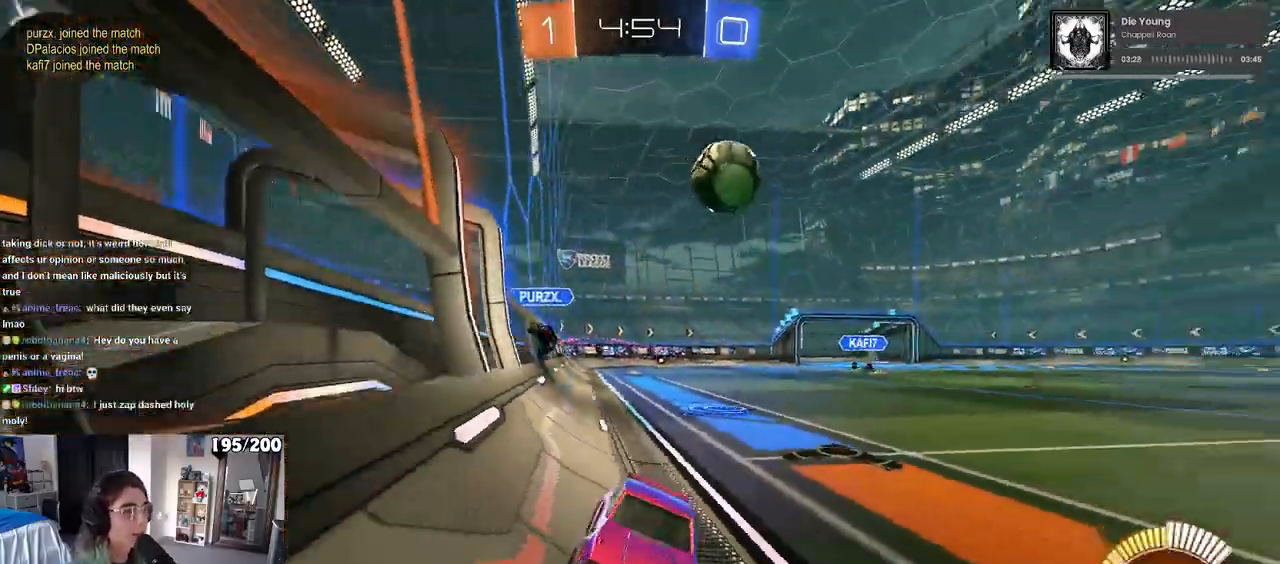
{"buttons": ["R1"], "left_stick": "left", "right_stick": "center", "events": [[100, "SQUARE", "down"], [217, "SQUARE", "up"], [483, "R1", "down"]]}
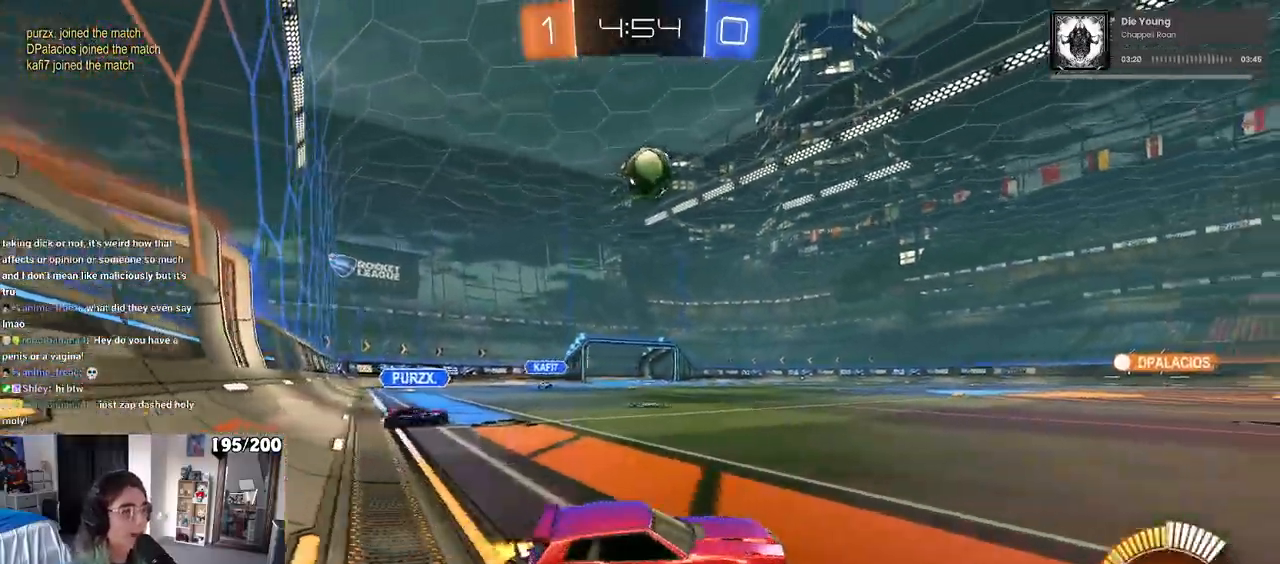
{"buttons": [], "left_stick": "center", "right_stick": "center", "events": [[17, "left_stick", "center"], [117, "left_stick", "left"], [350, "R1", "up"], [433, "left_stick", "center"]]}
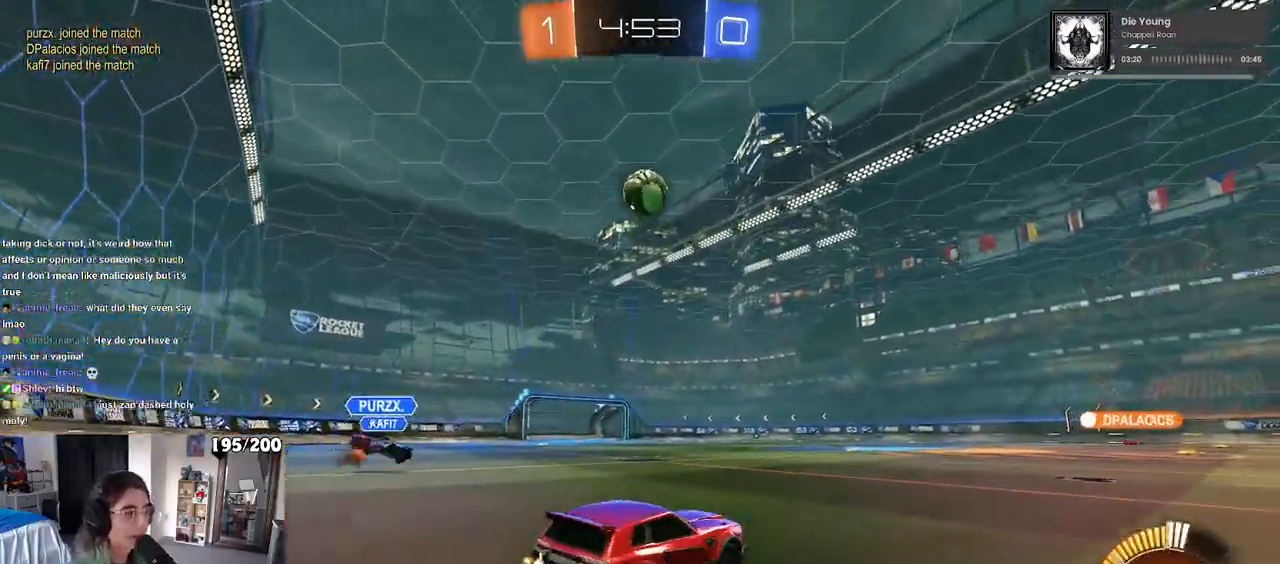
{"buttons": ["CROSS", "L1", "R1"], "left_stick": "down-right", "right_stick": "center", "events": [[100, "R1", "down"], [150, "CROSS", "down"], [150, "left_stick", "down-right"], [300, "R1", "up"], [300, "left_stick", "center"], [317, "CROSS", "up"], [367, "CROSS", "down"], [367, "left_stick", "down-right"], [400, "R1", "down"], [450, "L1", "down"]]}
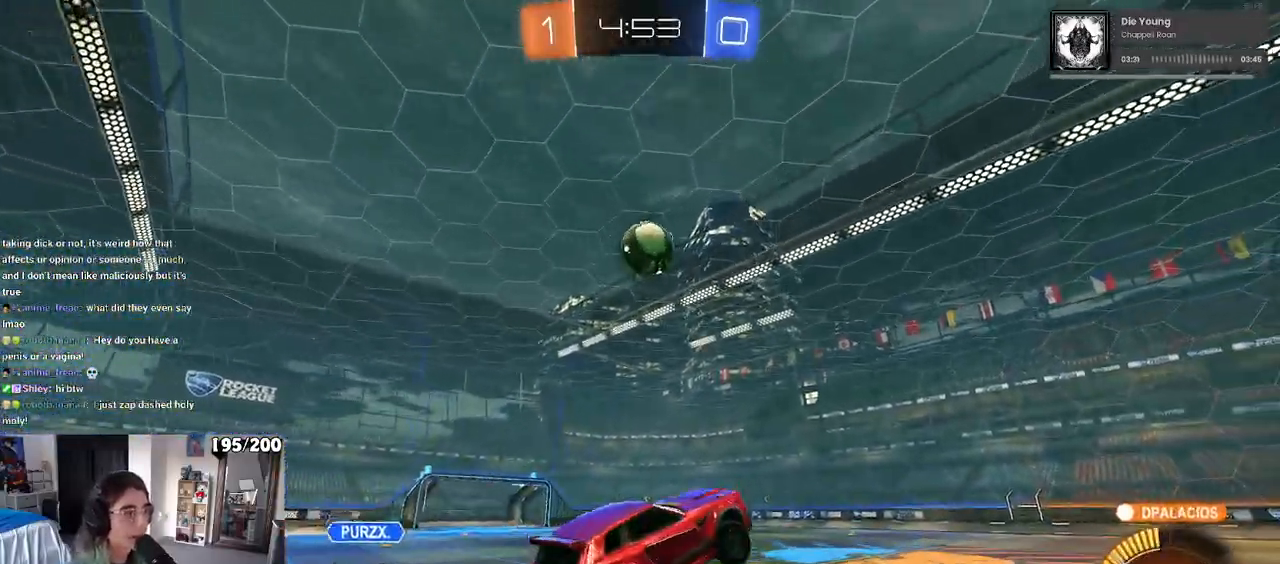
{"buttons": ["L1", "R1"], "left_stick": "left", "right_stick": "center", "events": [[50, "left_stick", "down"], [67, "CROSS", "up"], [217, "R1", "up"], [367, "left_stick", "center"], [383, "R1", "down"], [450, "left_stick", "left"]]}
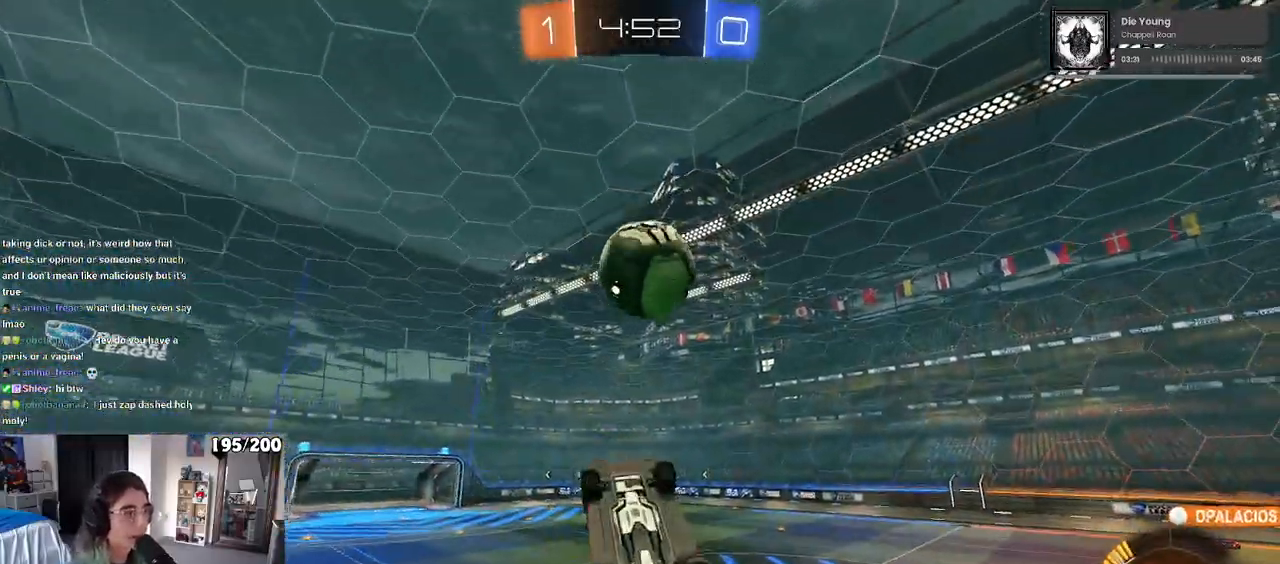
{"buttons": ["L1"], "left_stick": "up-left", "right_stick": "center", "events": [[33, "left_stick", "down-left"], [183, "left_stick", "right"], [283, "left_stick", "up"], [350, "R1", "up"], [383, "left_stick", "up-left"]]}
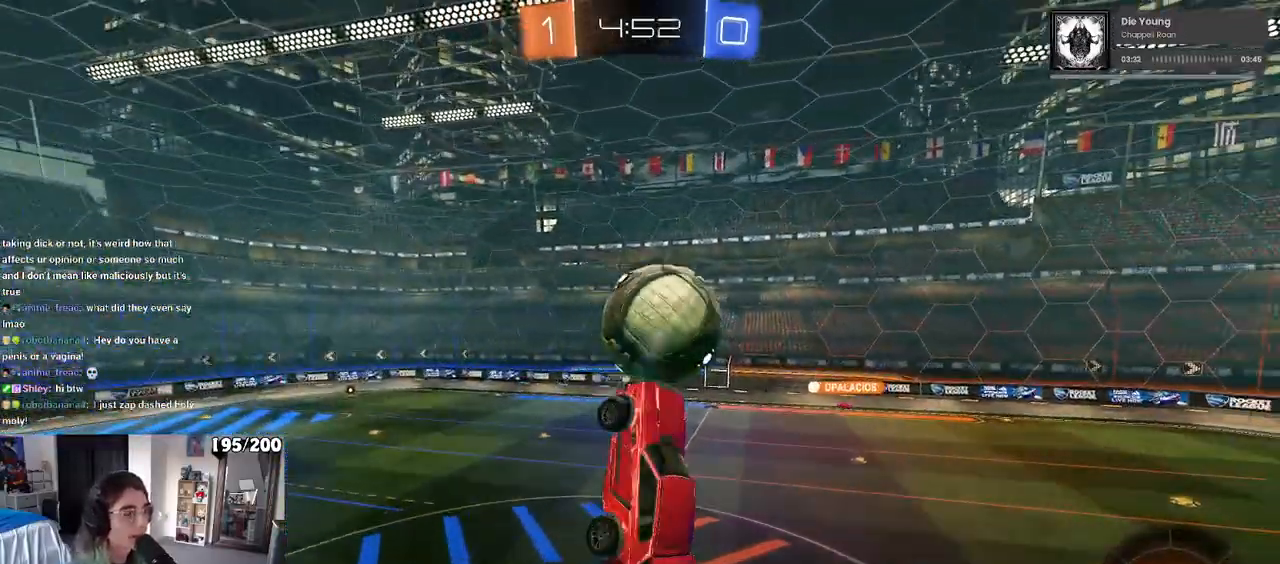
{"buttons": ["L1"], "left_stick": "left", "right_stick": "center", "events": [[33, "left_stick", "up"], [300, "left_stick", "center"], [417, "left_stick", "left"]]}
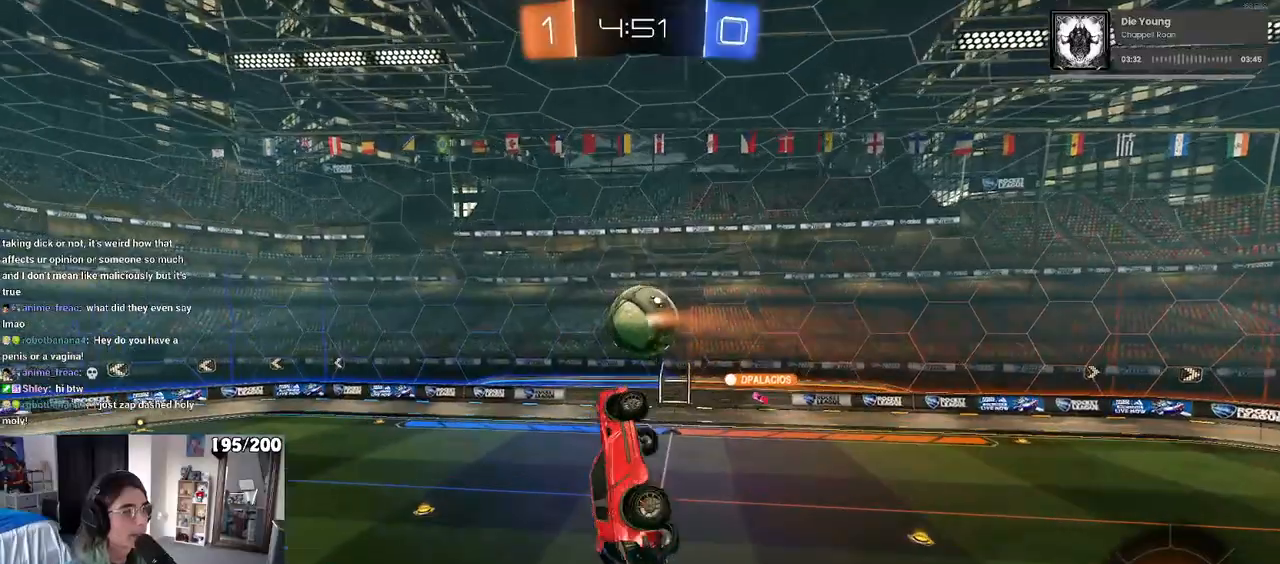
{"buttons": [], "left_stick": "down-right", "right_stick": "center", "events": [[250, "left_stick", "down"], [317, "L1", "up"], [317, "left_stick", "down-right"]]}
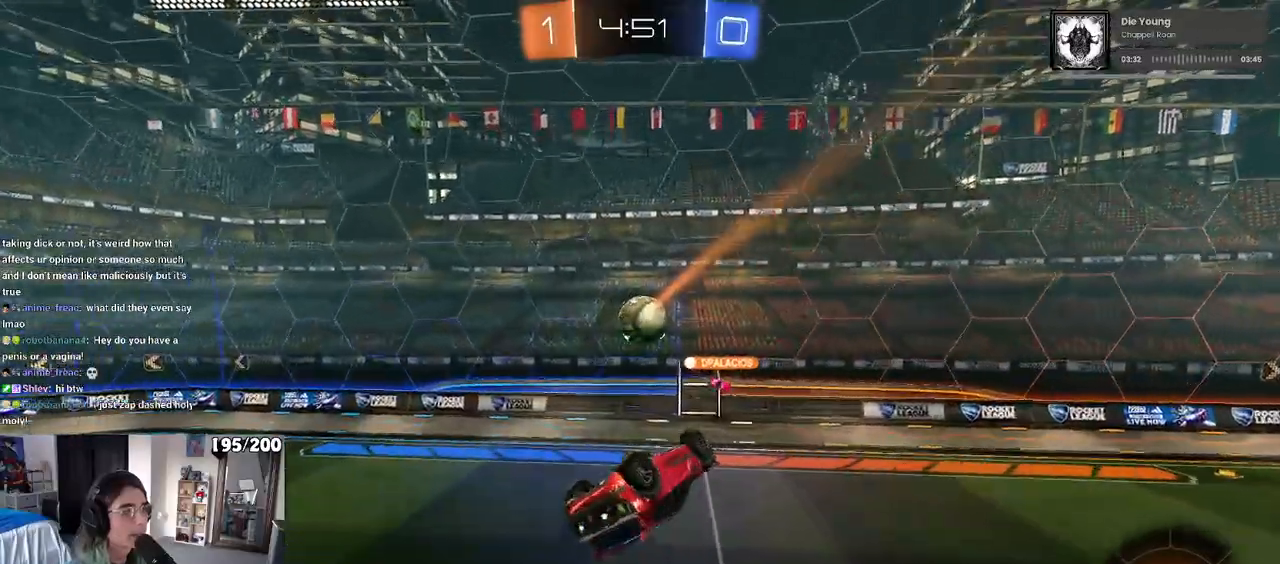
{"buttons": [], "left_stick": "right", "right_stick": "center", "events": [[150, "SQUARE", "down"], [383, "SQUARE", "up"], [483, "left_stick", "right"]]}
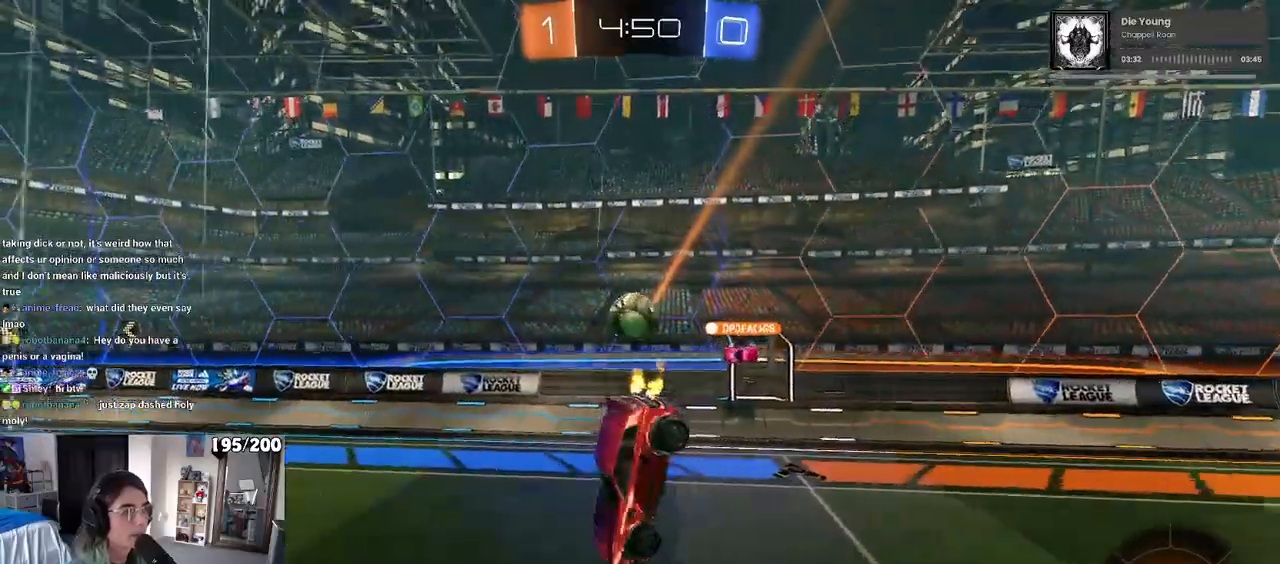
{"buttons": [], "left_stick": "center", "right_stick": "center", "events": [[133, "left_stick", "center"], [217, "left_stick", "left"], [350, "left_stick", "center"]]}
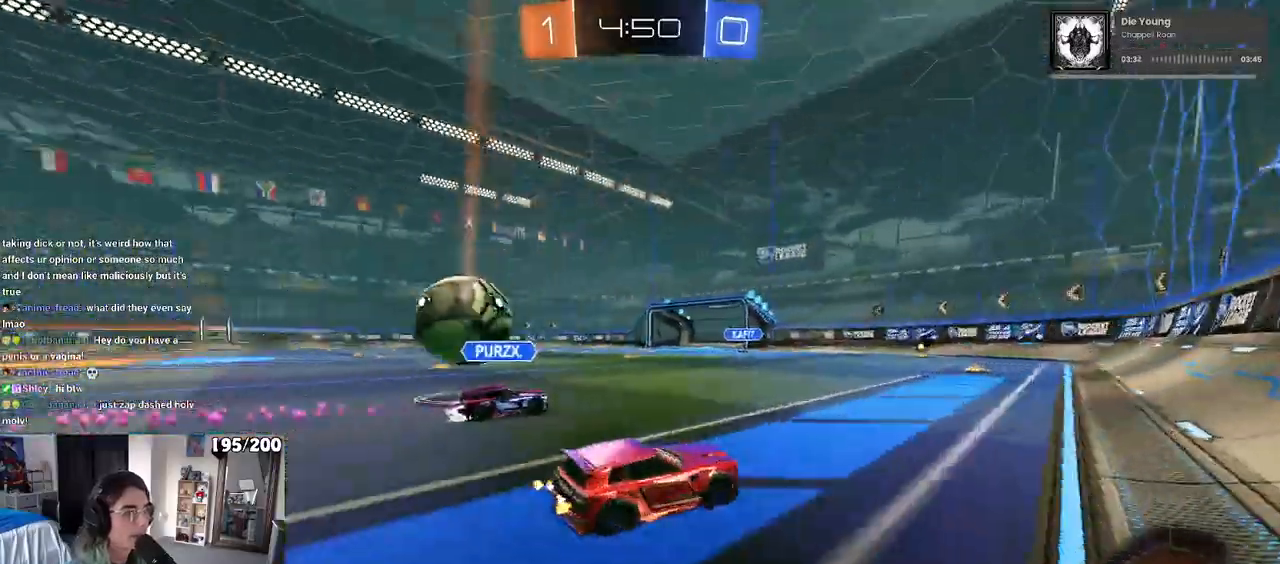
{"buttons": ["R1"], "left_stick": "left", "right_stick": "center", "events": [[17, "left_stick", "left"], [500, "R1", "down"]]}
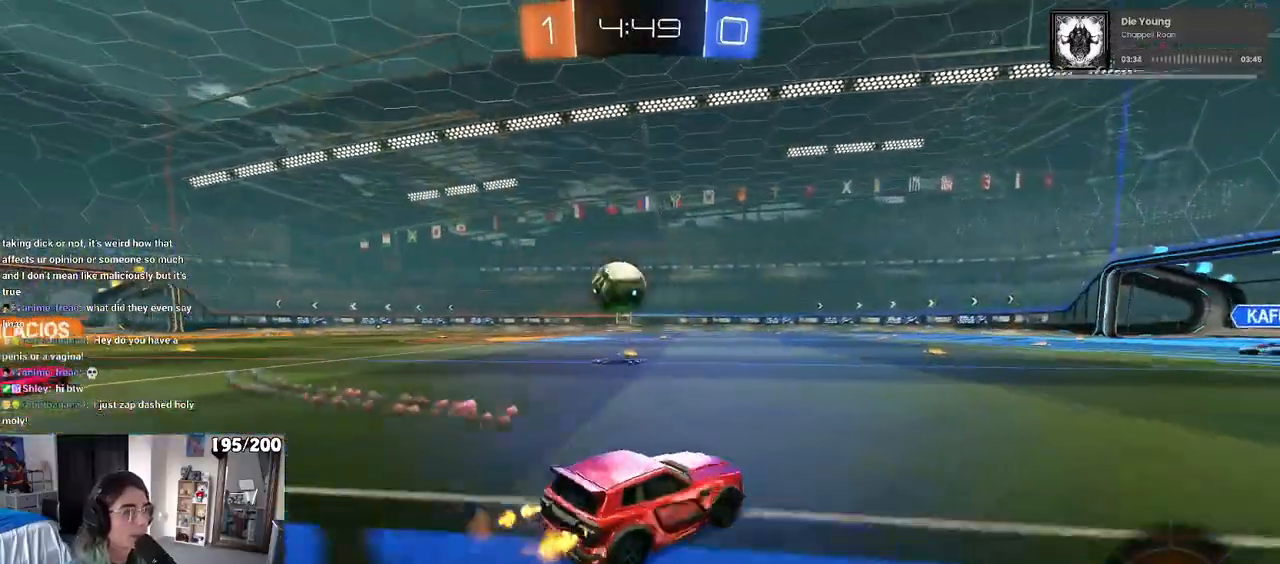
{"buttons": ["SQUARE", "R1"], "left_stick": "down", "right_stick": "center", "events": [[250, "CROSS", "down"], [250, "left_stick", "up-right"], [317, "left_stick", "up-left"], [333, "CROSS", "up"], [383, "CROSS", "down"], [433, "SQUARE", "down"], [450, "left_stick", "down"], [483, "CROSS", "up"]]}
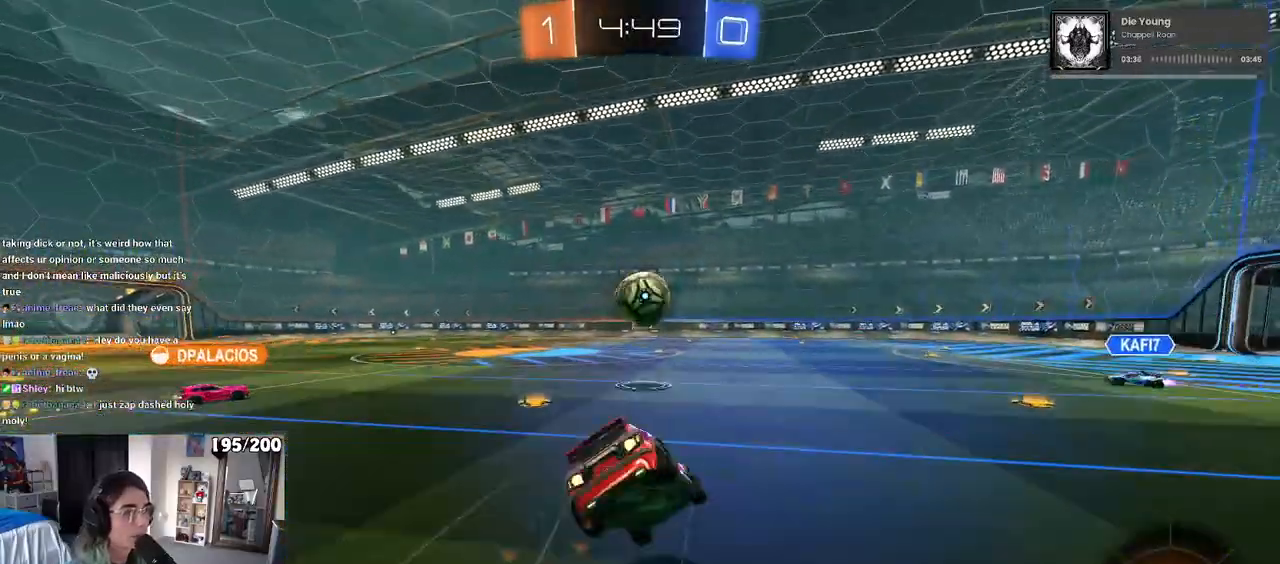
{"buttons": ["SQUARE"], "left_stick": "down-left", "right_stick": "center", "events": [[150, "left_stick", "down-left"], [167, "R1", "up"]]}
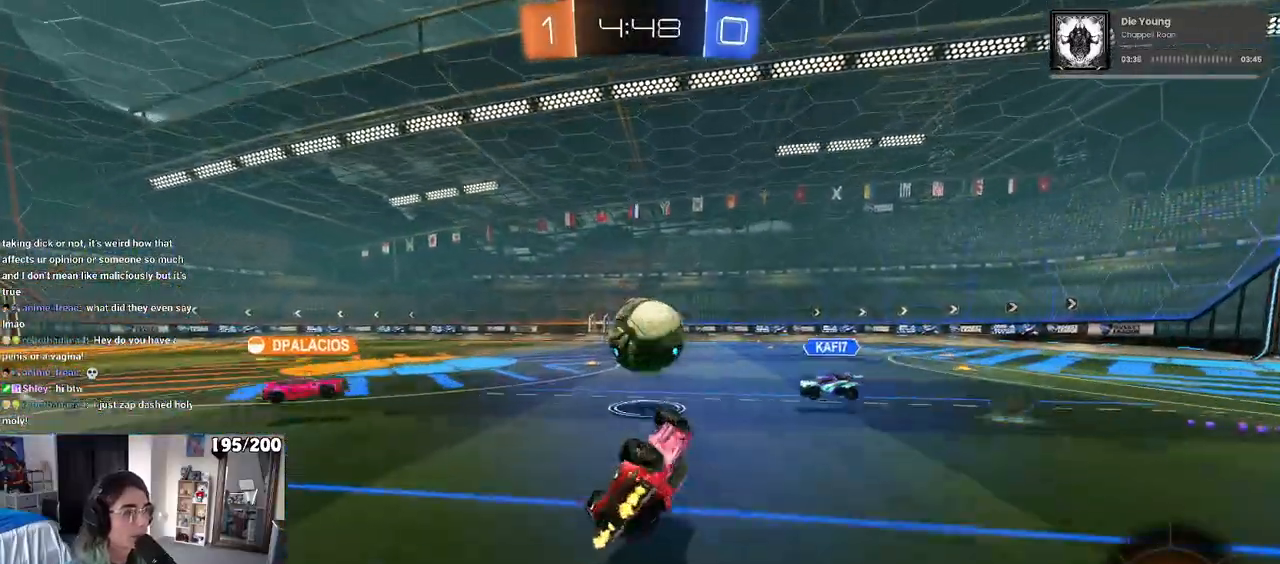
{"buttons": [], "left_stick": "left", "right_stick": "center", "events": [[183, "SQUARE", "up"], [200, "left_stick", "center"], [367, "left_stick", "left"]]}
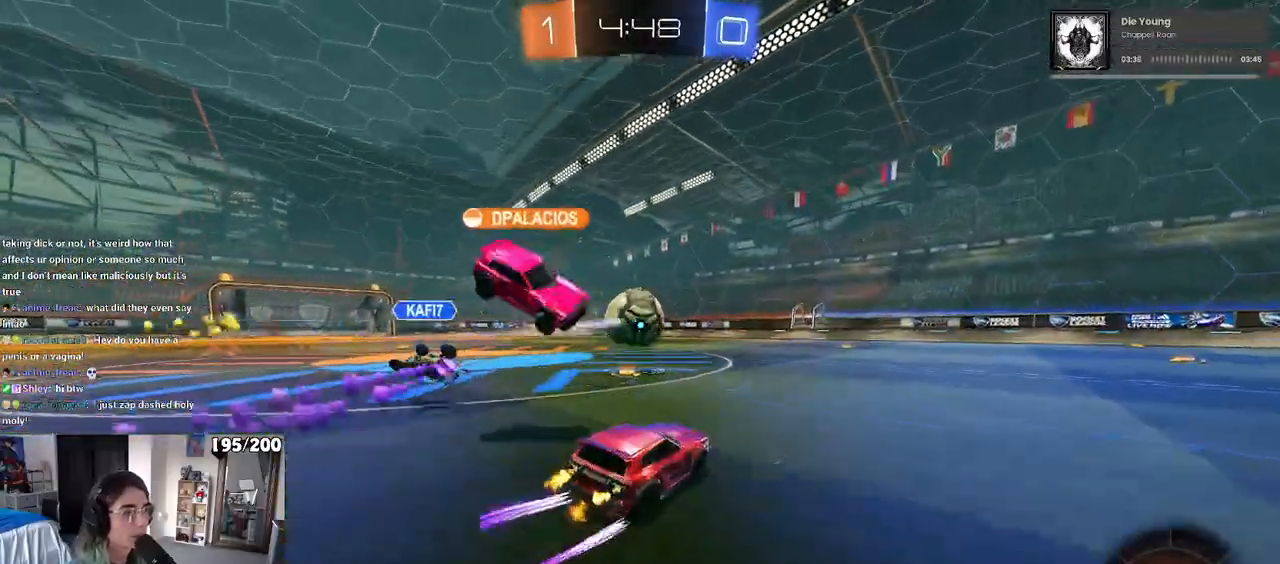
{"buttons": [], "left_stick": "center", "right_stick": "center", "events": [[117, "left_stick", "center"], [233, "R1", "down"], [467, "R1", "up"]]}
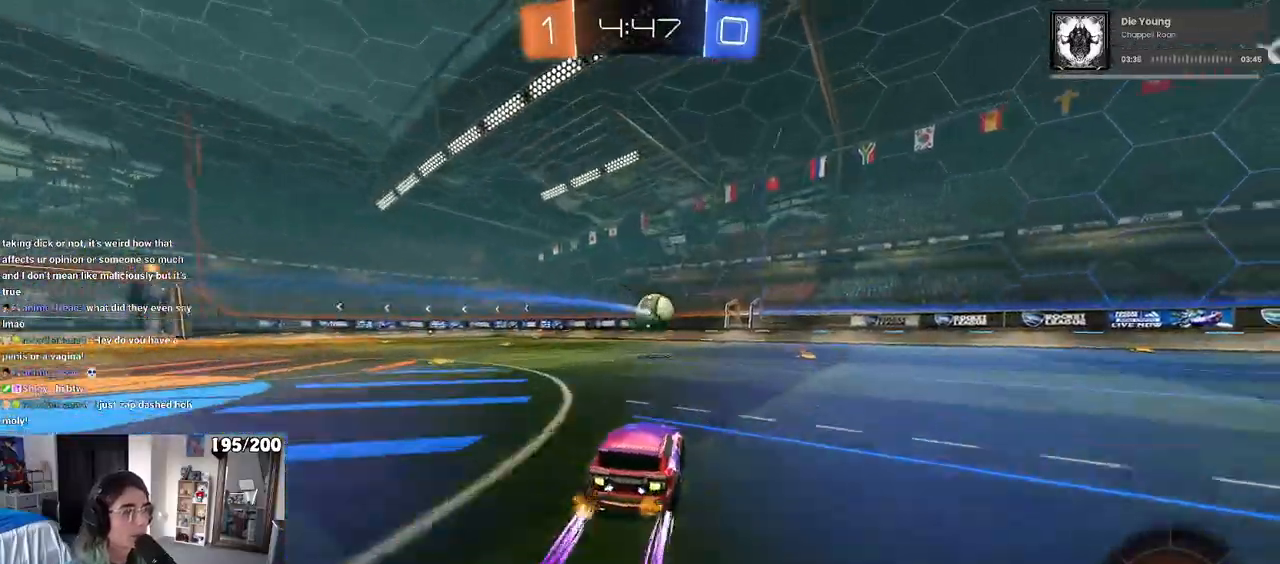
{"buttons": [], "left_stick": "left", "right_stick": "center", "events": [[117, "left_stick", "left"], [333, "TRIANGLE", "down"], [417, "TRIANGLE", "up"]]}
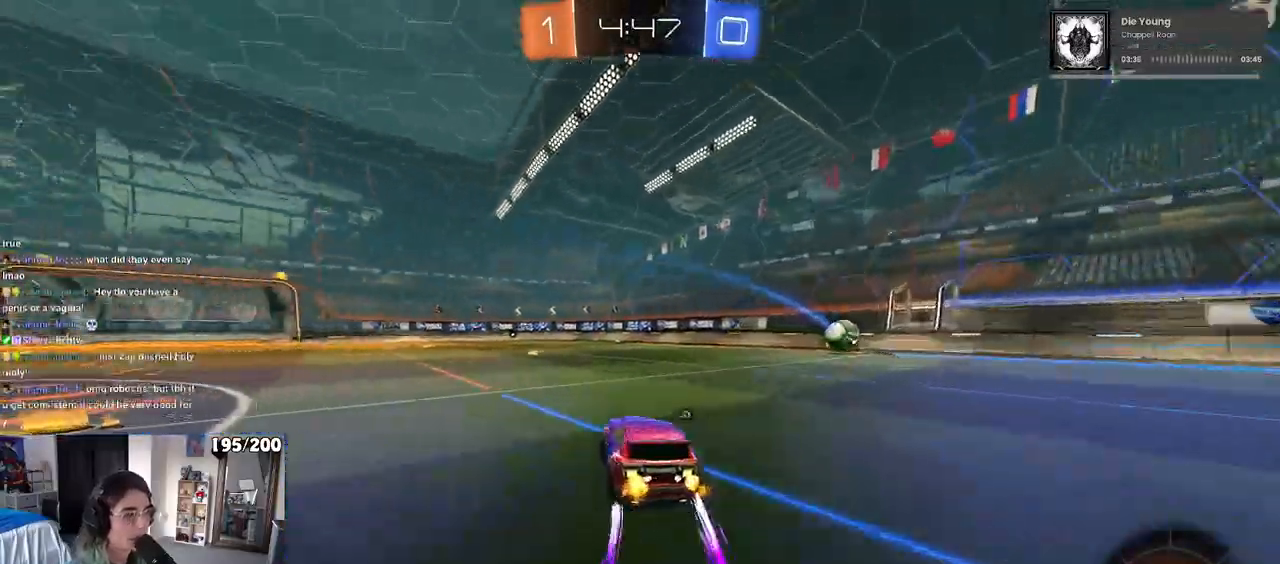
{"buttons": [], "left_stick": "center", "right_stick": "center"}
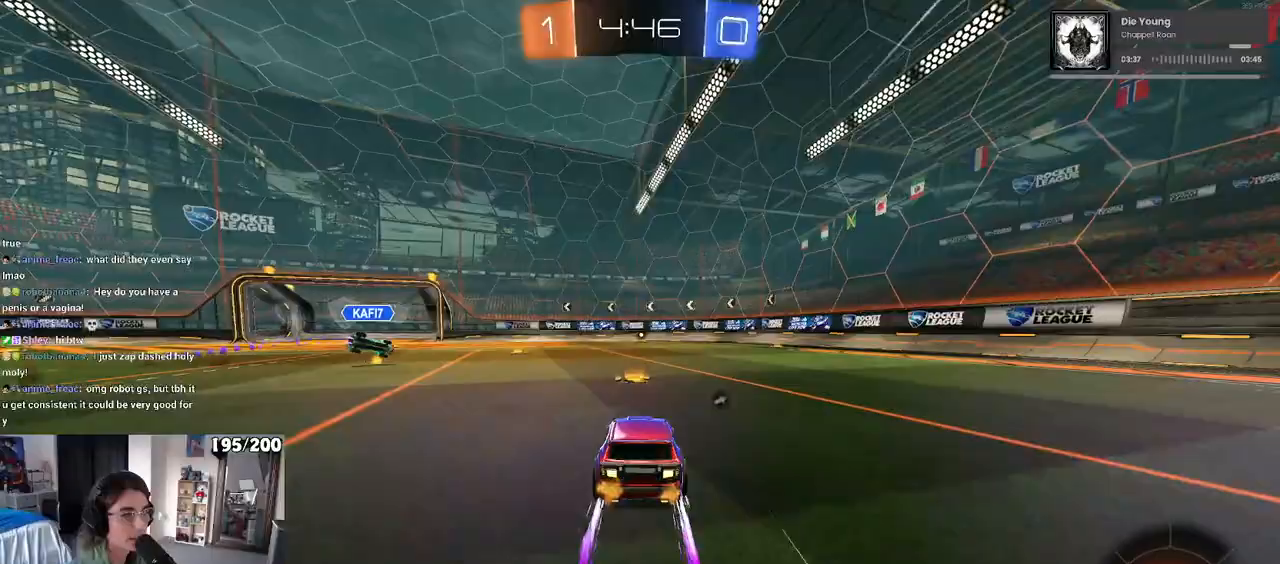
{"buttons": [], "left_stick": "center", "right_stick": "center", "events": [[50, "left_stick", "left"], [300, "left_stick", "center"]]}
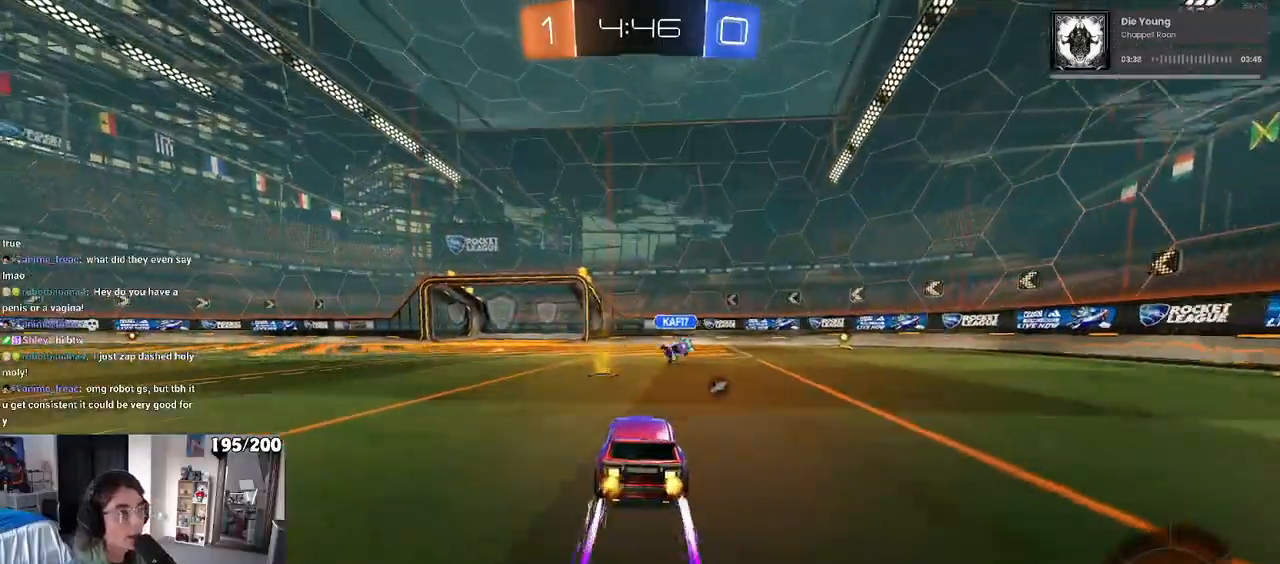
{"buttons": [], "left_stick": "center", "right_stick": "center", "events": [[83, "left_stick", "left"], [233, "TRIANGLE", "down"], [317, "left_stick", "center"], [350, "TRIANGLE", "up"]]}
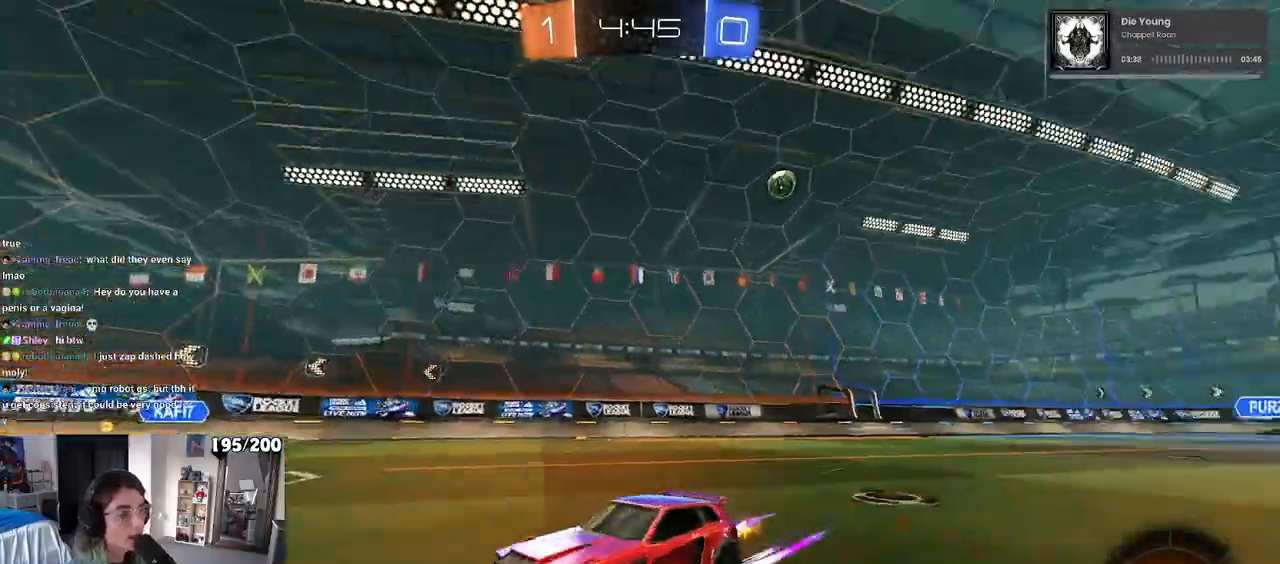
{"buttons": [], "left_stick": "left", "right_stick": "center", "events": [[400, "left_stick", "left"]]}
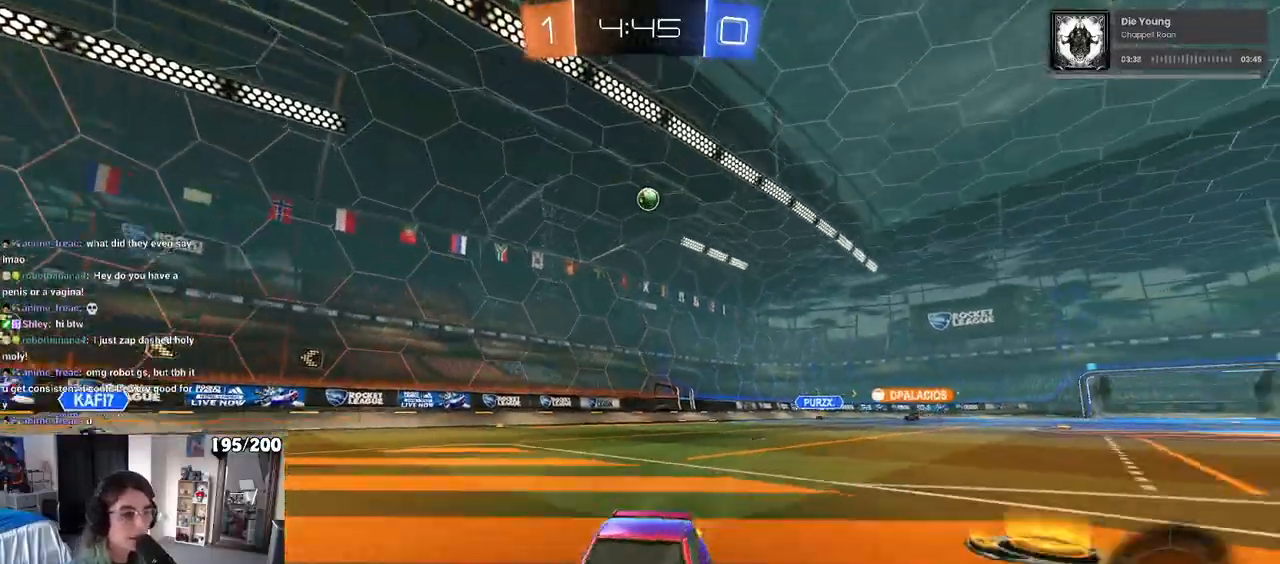
{"buttons": [], "left_stick": "right", "right_stick": "center", "events": [[100, "left_stick", "right"], [300, "left_stick", "center"], [467, "left_stick", "right"]]}